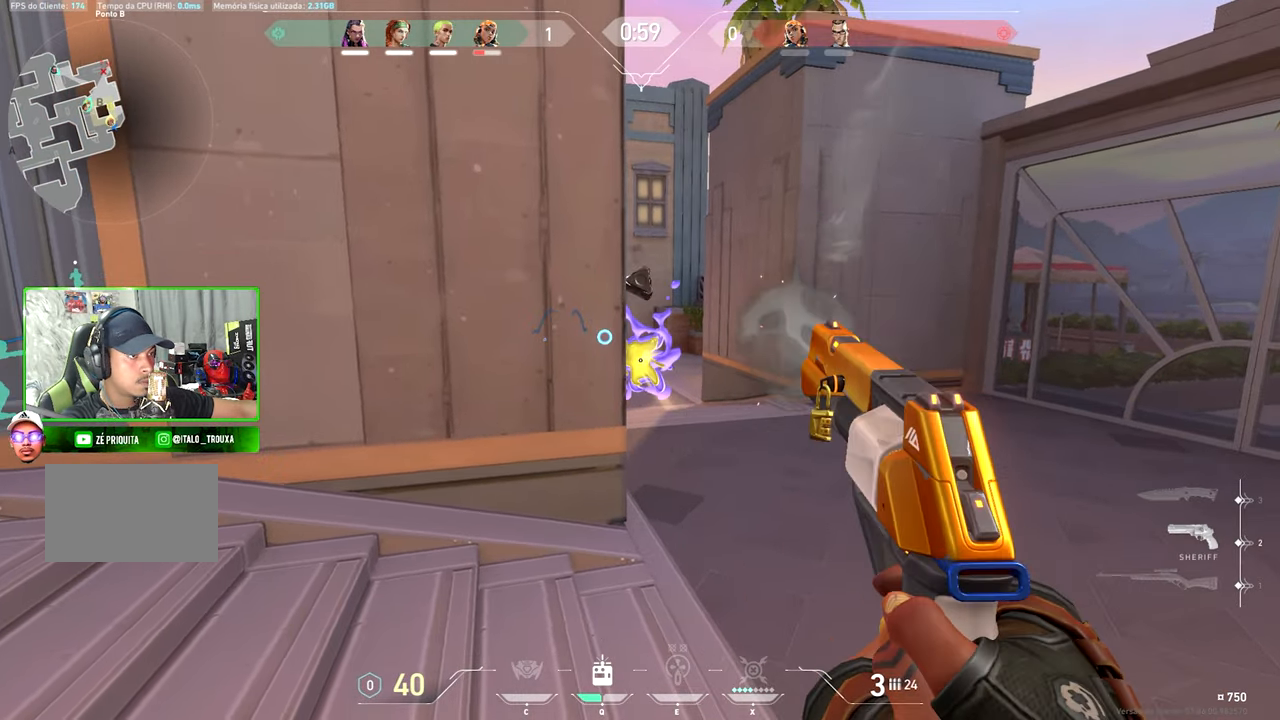
Gameplay with keyboard and mouse; each line is a JSON object with the keys and mouse buttons held at the frame after it. "events" lists presses ("down") and releases ("up") of "1", "2", "3", "4", "5", "a", "alt", "c", "caps_lock", "ctrl", "d", "e", "f", "g", "q", "r", "s", "shift", "space", "t", "tab", "v", "w", "x", "z" and "mouse_wheel_up" between this image and that frame as [ms after this image, input, new state], when the widget could be followed in between. "mouse_wheel_up" = the "wheel_up" button of the "mouse" list. No other keys are recorded. "mouse_move" is the direction in which the mouse moves at that frame (one of eight, or "still"), when it could be read.
{"keys": ["shift"], "mouse": [], "mouse_move": "still", "events": [[166, "a", "down"], [383, "a", "up"], [383, "d", "down"], [383, "shift", "down"], [483, "d", "up"]]}
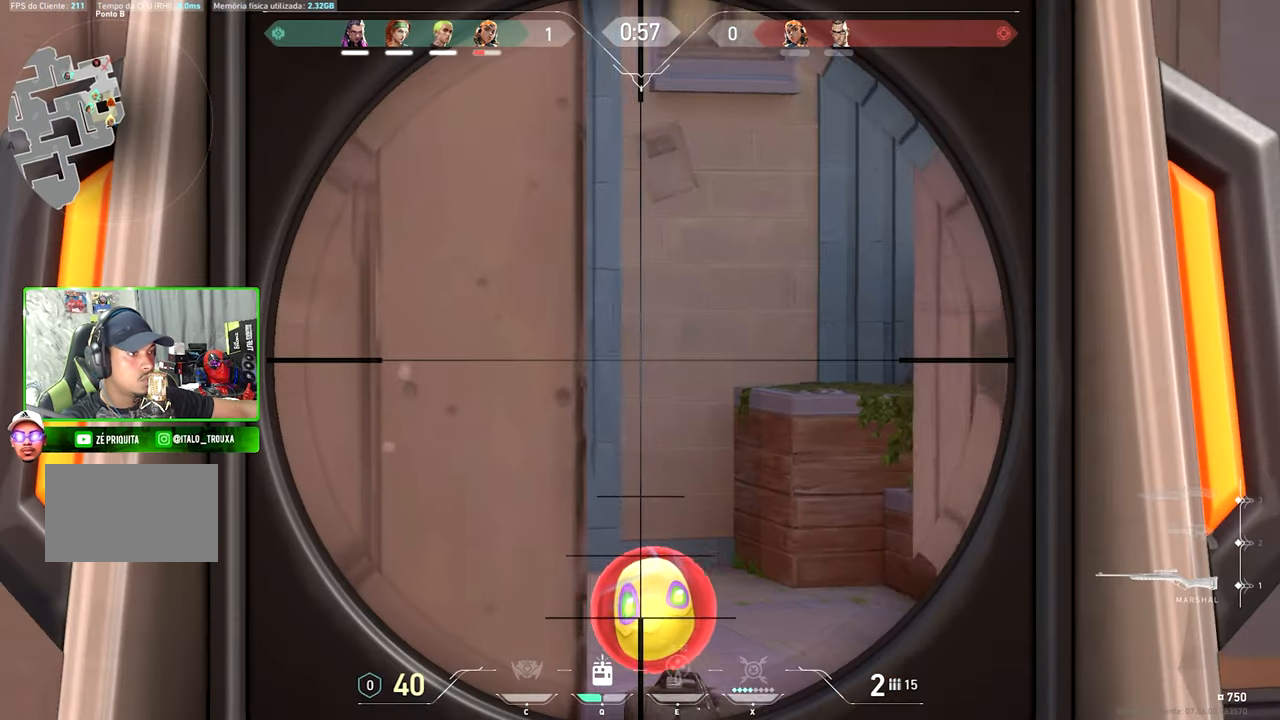
{"keys": ["shift"], "mouse": [], "mouse_move": "left", "events": [[133, "d", "down"], [450, "d", "up"]]}
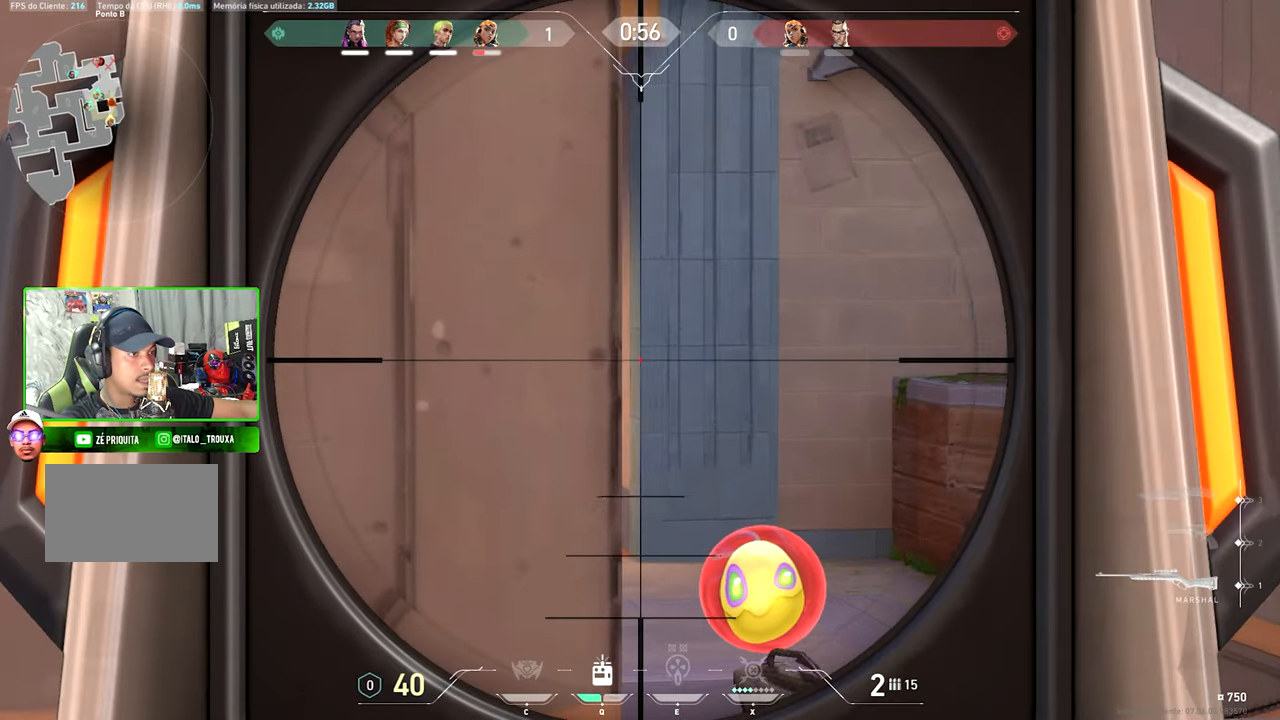
{"keys": ["shift"], "mouse": [], "mouse_move": "left", "events": [[100, "d", "down"], [466, "d", "up"]]}
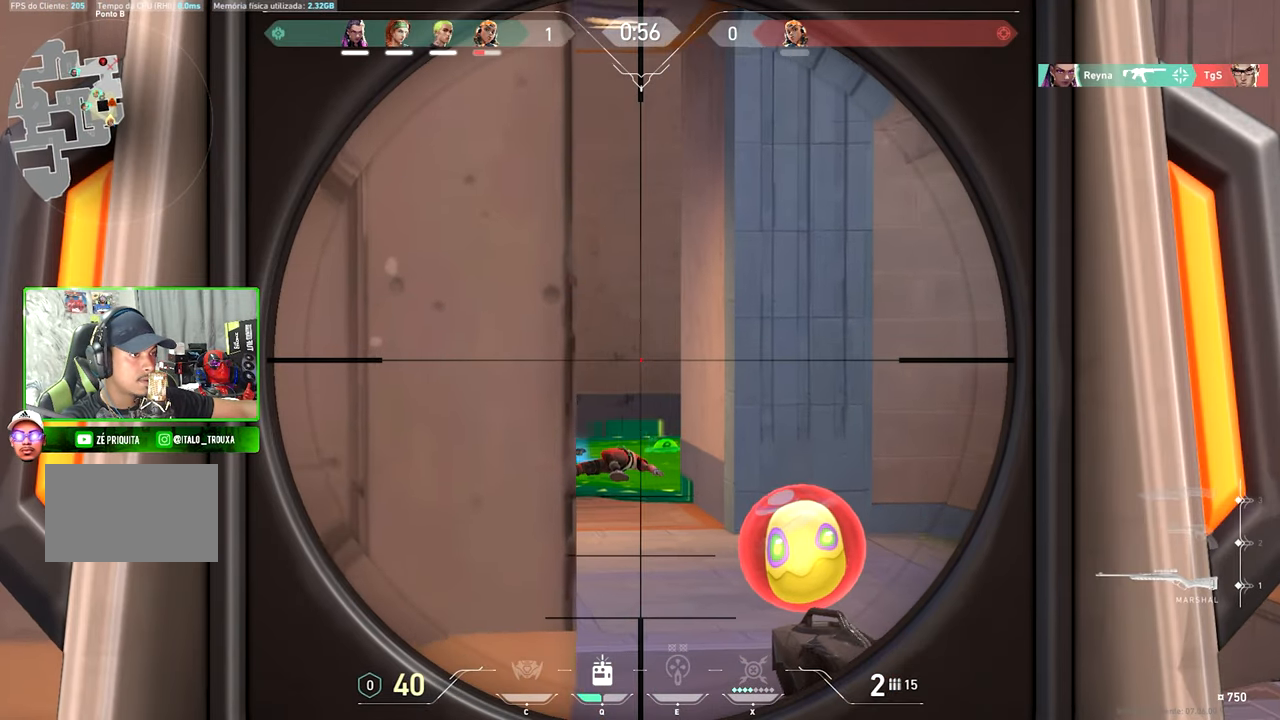
{"keys": ["d"], "mouse": [], "mouse_move": "left", "events": [[116, "d", "down"], [400, "d", "up"], [483, "d", "down"], [483, "shift", "up"]]}
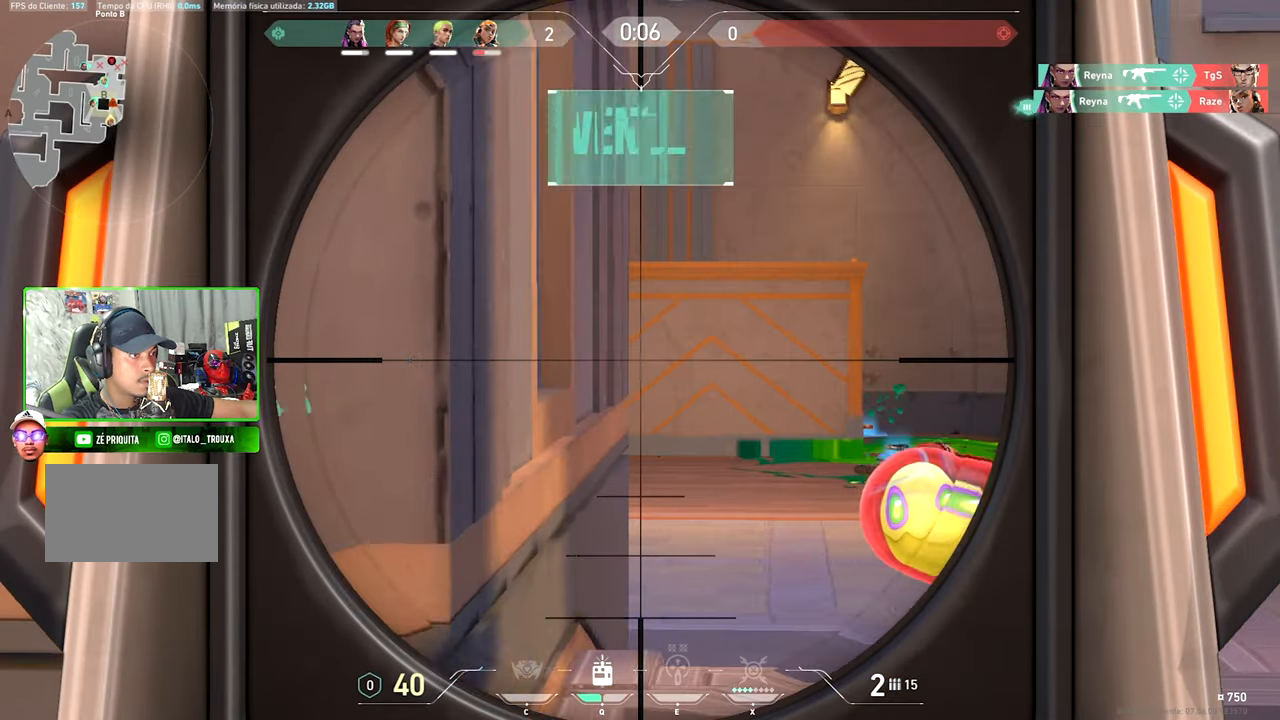
{"keys": ["v", "w"], "mouse": [], "mouse_move": "down", "events": [[150, "w", "down"], [200, "d", "up"], [483, "v", "down"]]}
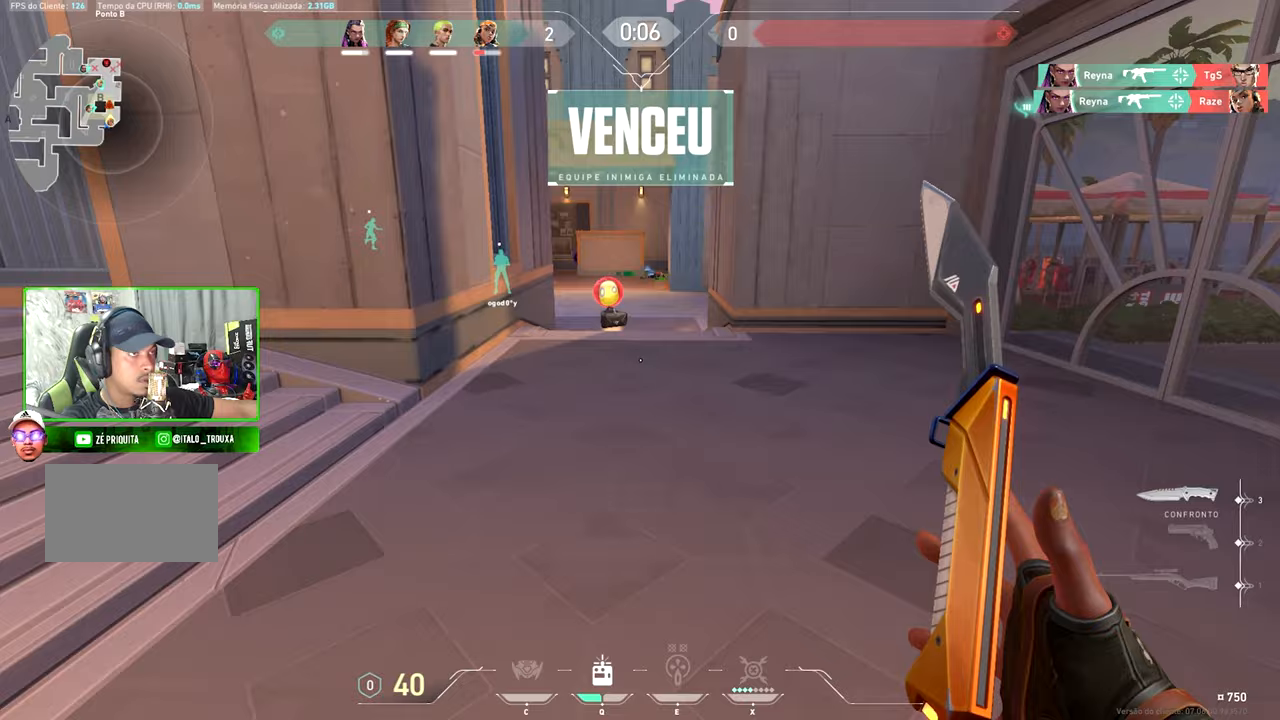
{"keys": ["v", "w"], "mouse": [], "mouse_move": "still", "events": []}
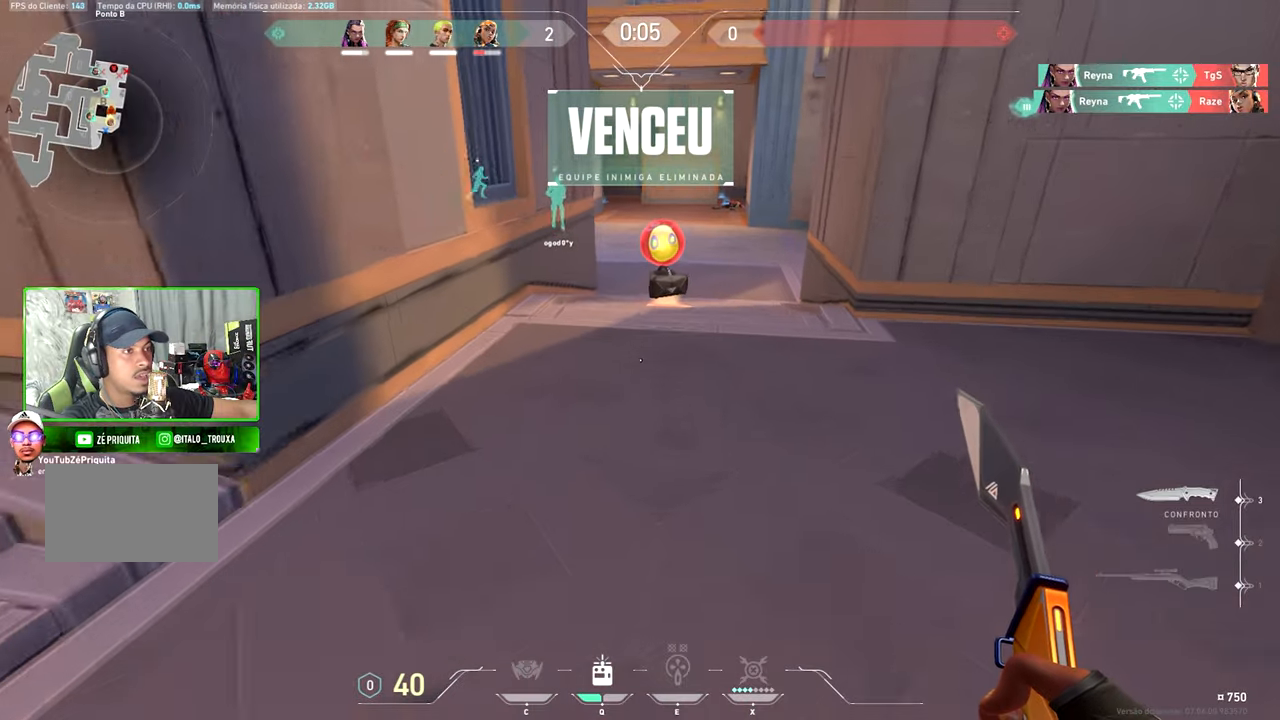
{"keys": ["v", "w"], "mouse": [], "mouse_move": "still", "events": []}
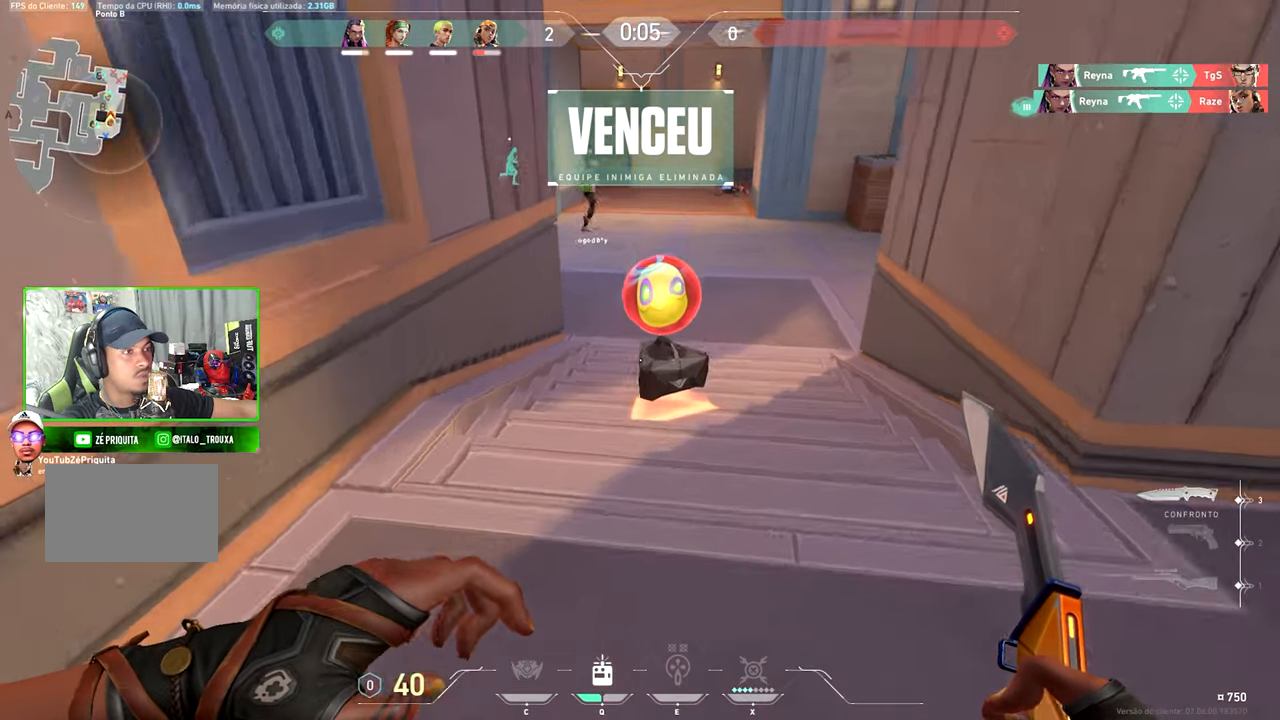
{"keys": ["v", "w"], "mouse": [], "mouse_move": "still", "events": []}
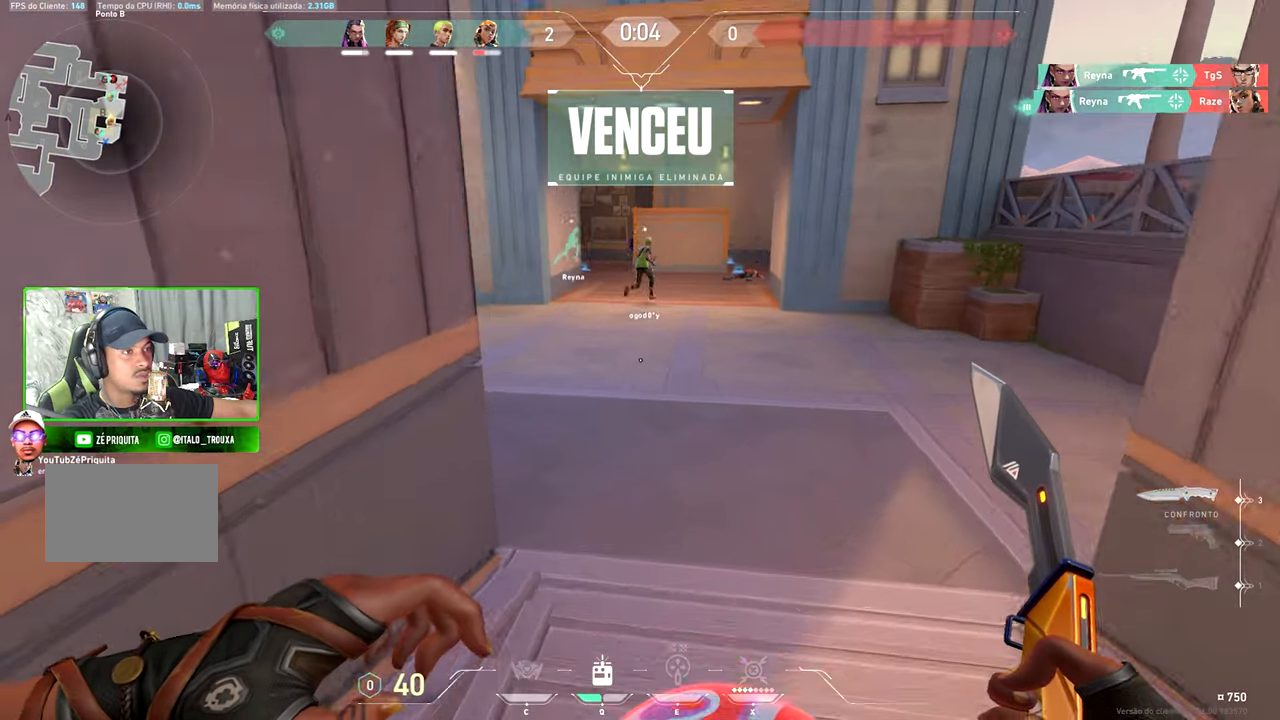
{"keys": ["v", "w"], "mouse": [], "mouse_move": "left", "events": []}
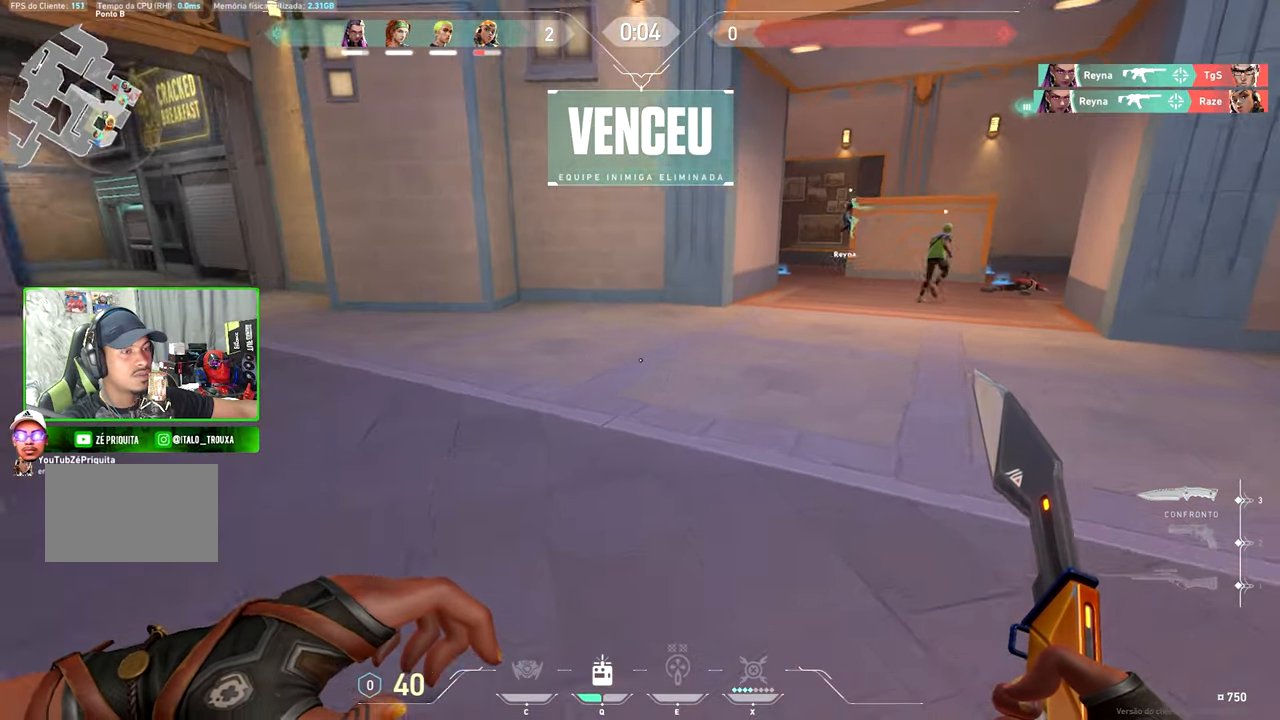
{"keys": ["v", "w"], "mouse": [], "mouse_move": "still", "events": []}
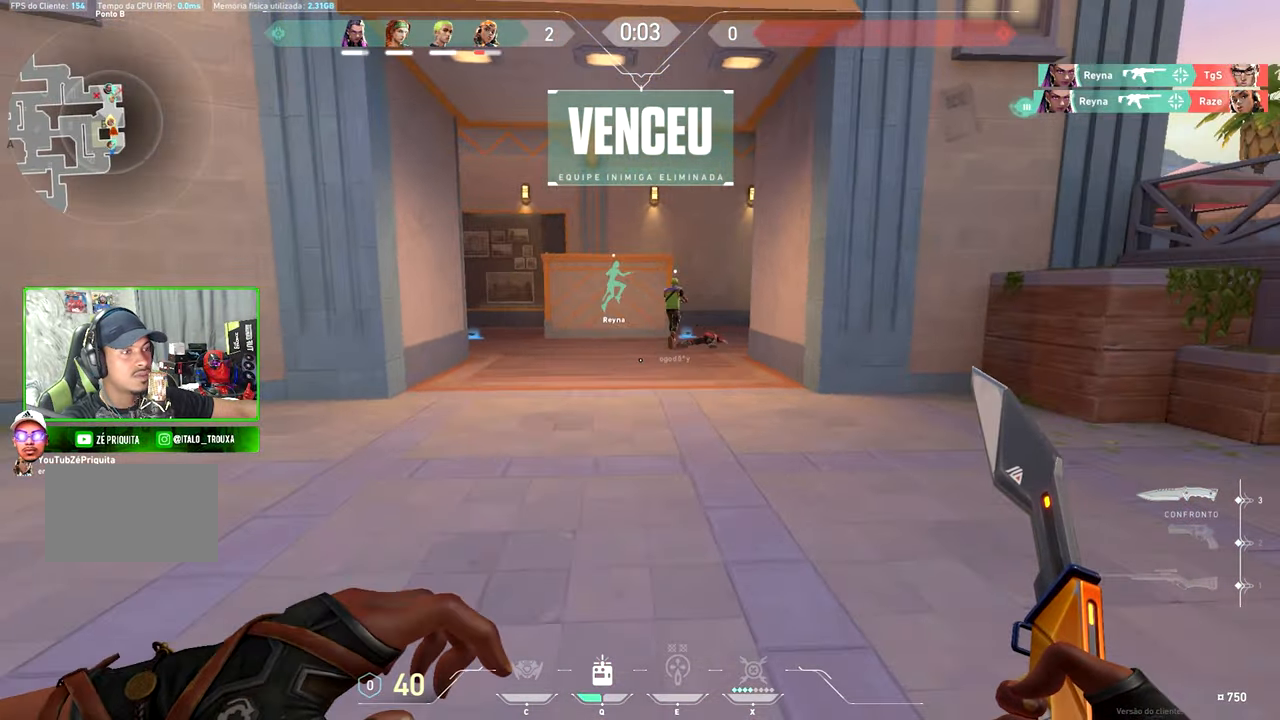
{"keys": ["v", "w"], "mouse": [], "mouse_move": "left", "events": [[200, "space", "down"], [200, "v", "up"], [383, "space", "up"], [450, "v", "down"]]}
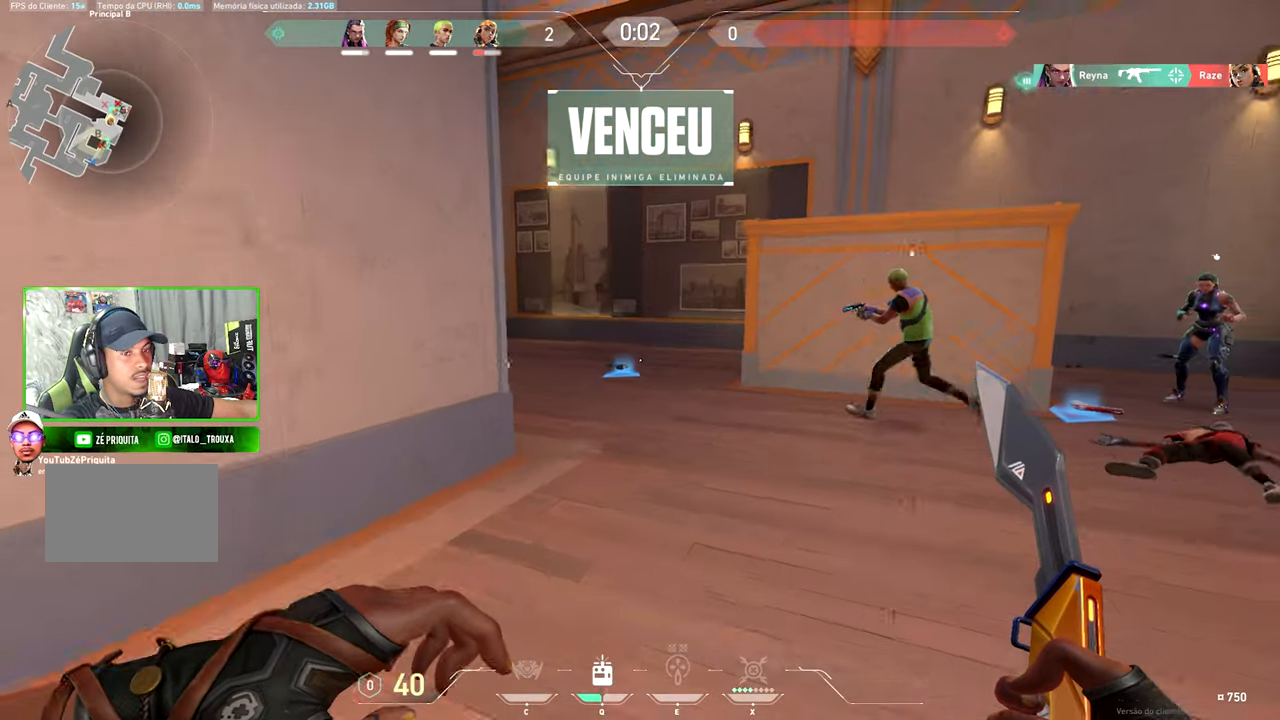
{"keys": ["a", "v", "w"], "mouse": [], "mouse_move": "left", "events": [[267, "space", "down"], [417, "space", "up"], [500, "a", "down"]]}
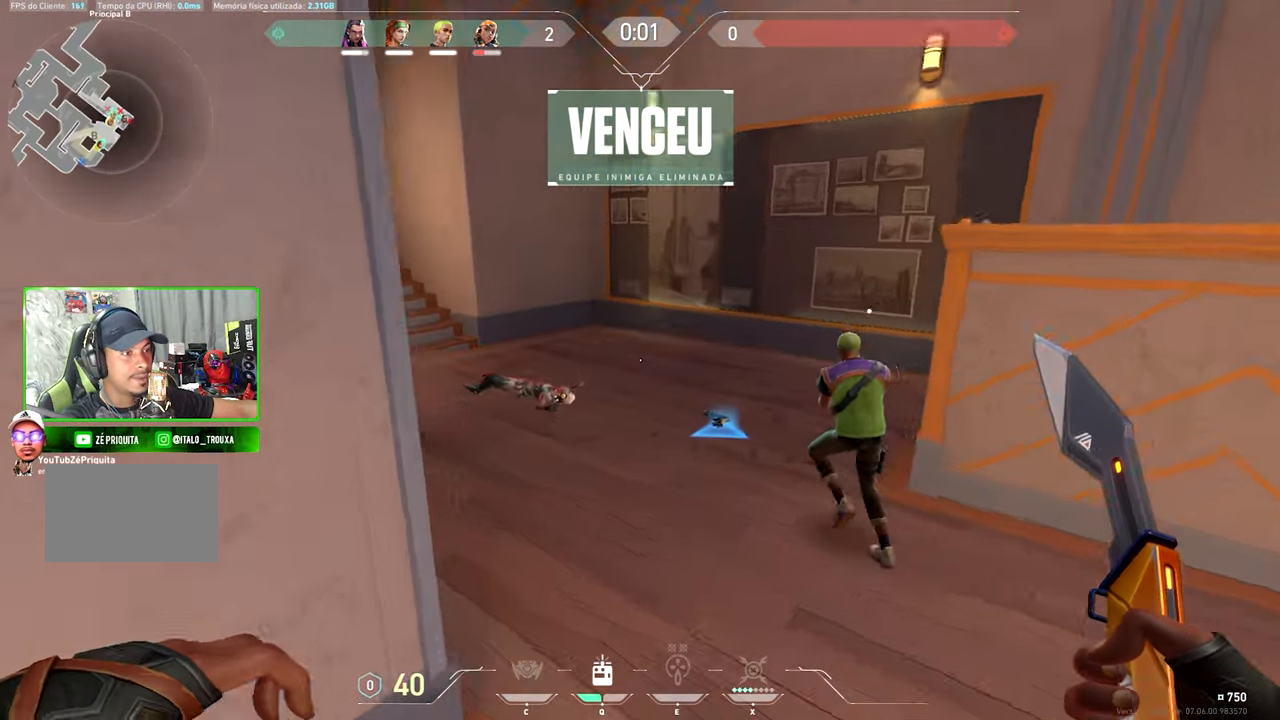
{"keys": ["d", "w"], "mouse": [], "mouse_move": "right"}
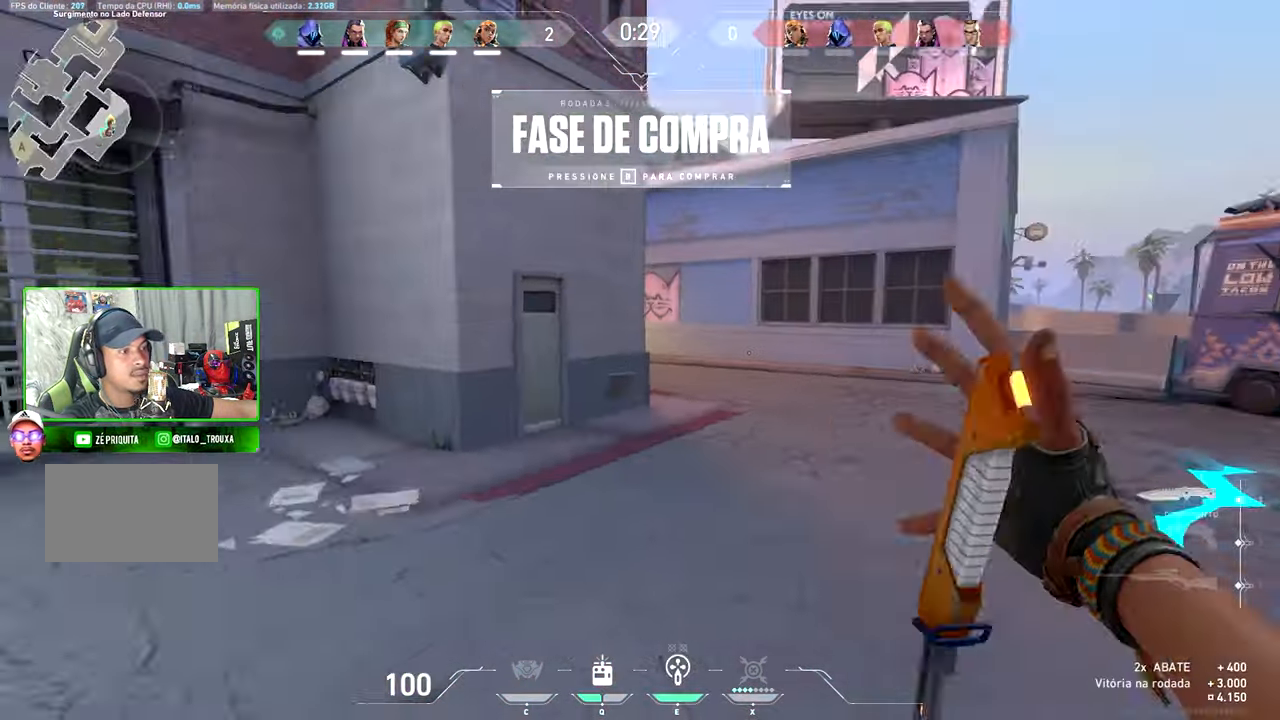
{"keys": ["s"], "mouse": [], "mouse_move": "still", "events": [[167, "d", "up"], [283, "s", "down"], [283, "w", "up"], [300, "a", "down"], [483, "a", "up"]]}
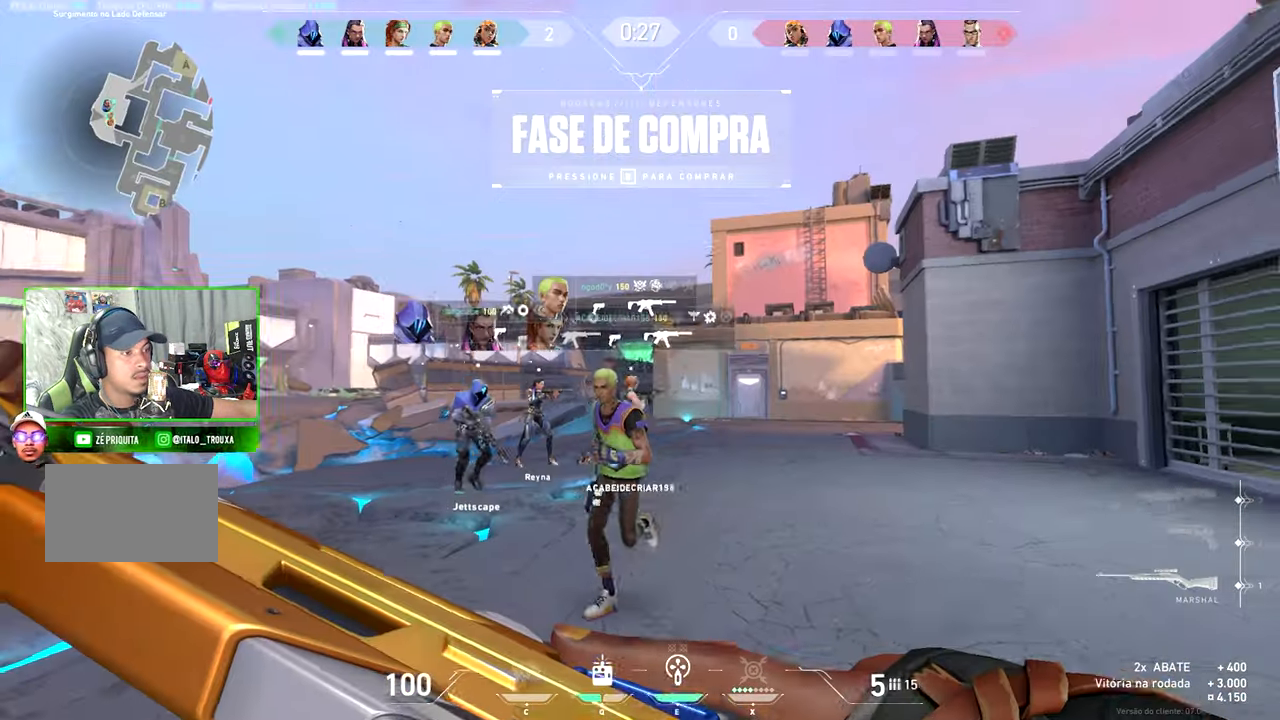
{"keys": ["v"], "mouse": [], "mouse_move": "left", "events": [[33, "space", "down"], [83, "a", "down"], [133, "space", "up"], [150, "a", "up"], [150, "d", "down"], [183, "d", "up"], [183, "s", "up"], [183, "v", "down"], [183, "w", "down"], [467, "w", "up"]]}
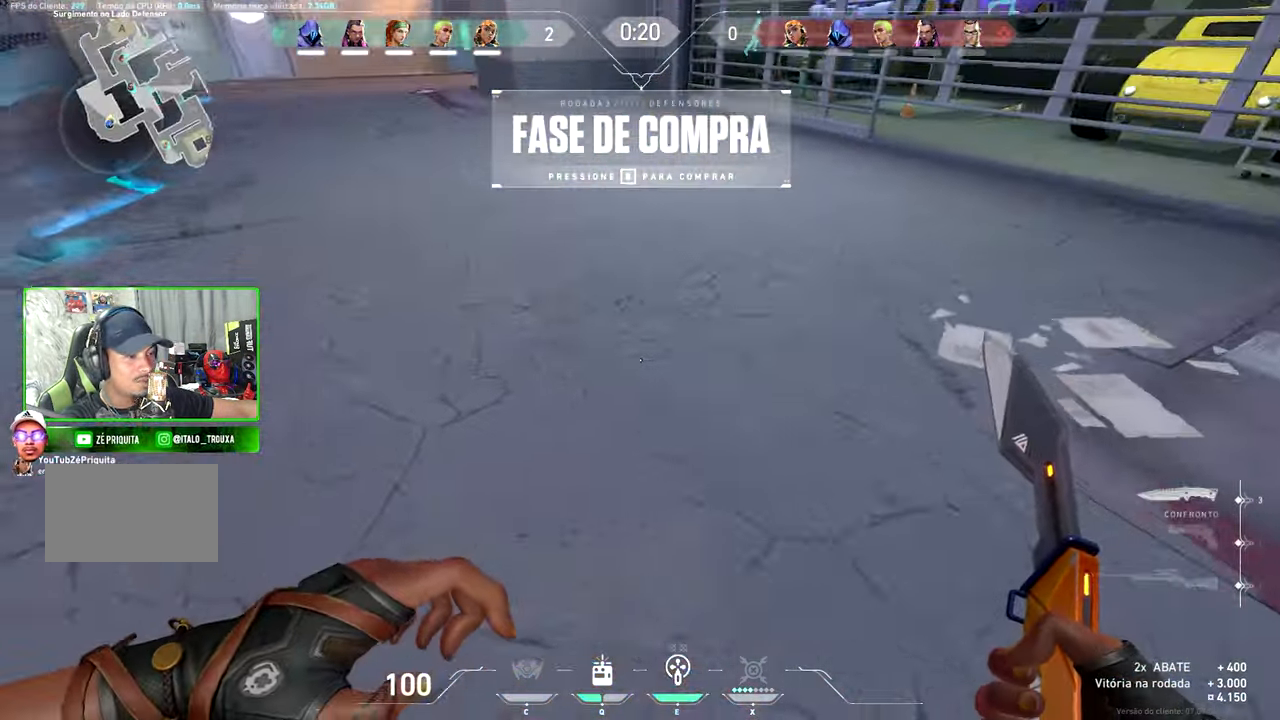
{"keys": ["a", "v", "w"], "mouse": [], "mouse_move": "still", "events": [[150, "s", "down"], [217, "s", "up"], [300, "a", "down"], [484, "w", "down"]]}
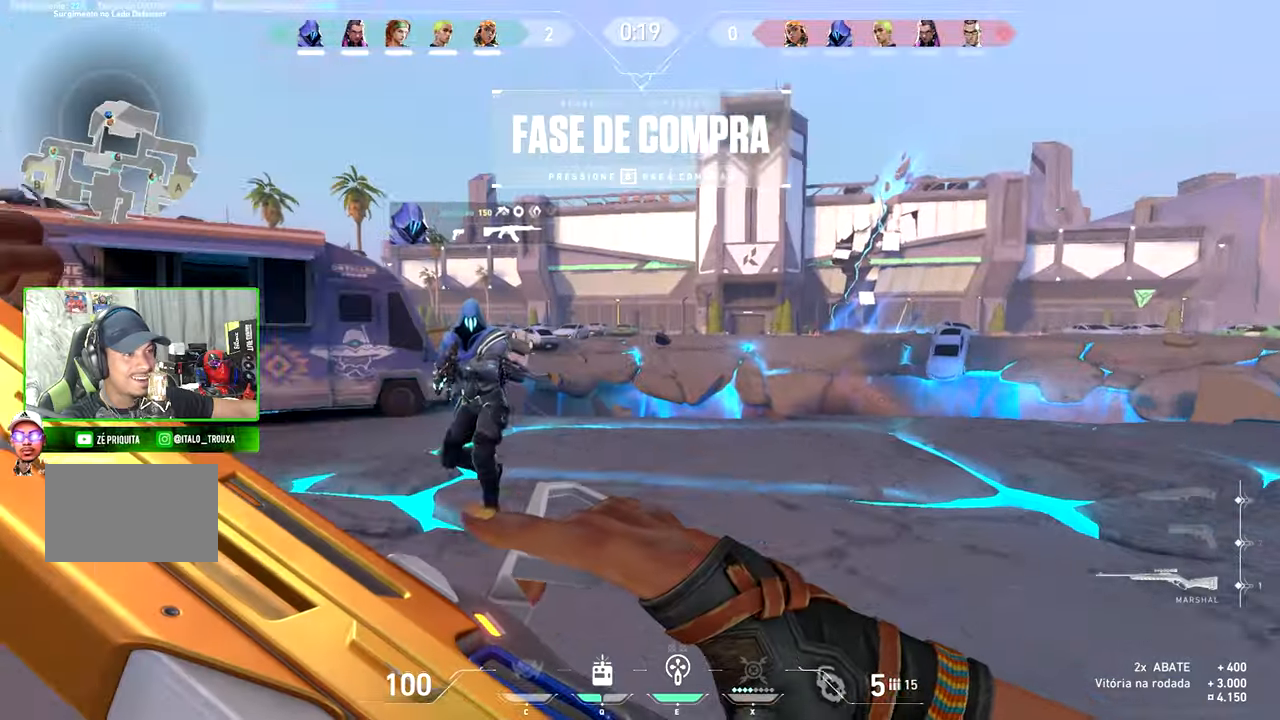
{"keys": ["d", "w"], "mouse": [], "mouse_move": "left", "events": [[34, "a", "up"], [334, "d", "down"], [334, "v", "up"]]}
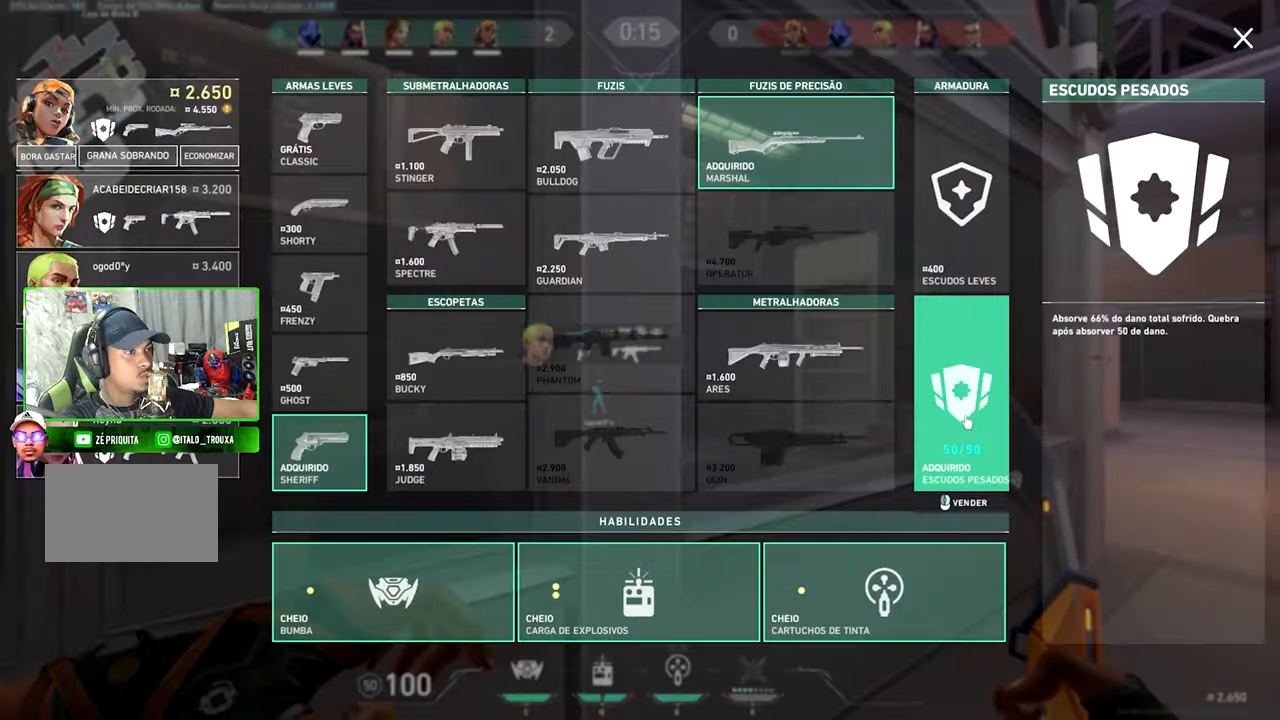
{"keys": ["d", "w"], "mouse": [], "mouse_move": "still", "events": []}
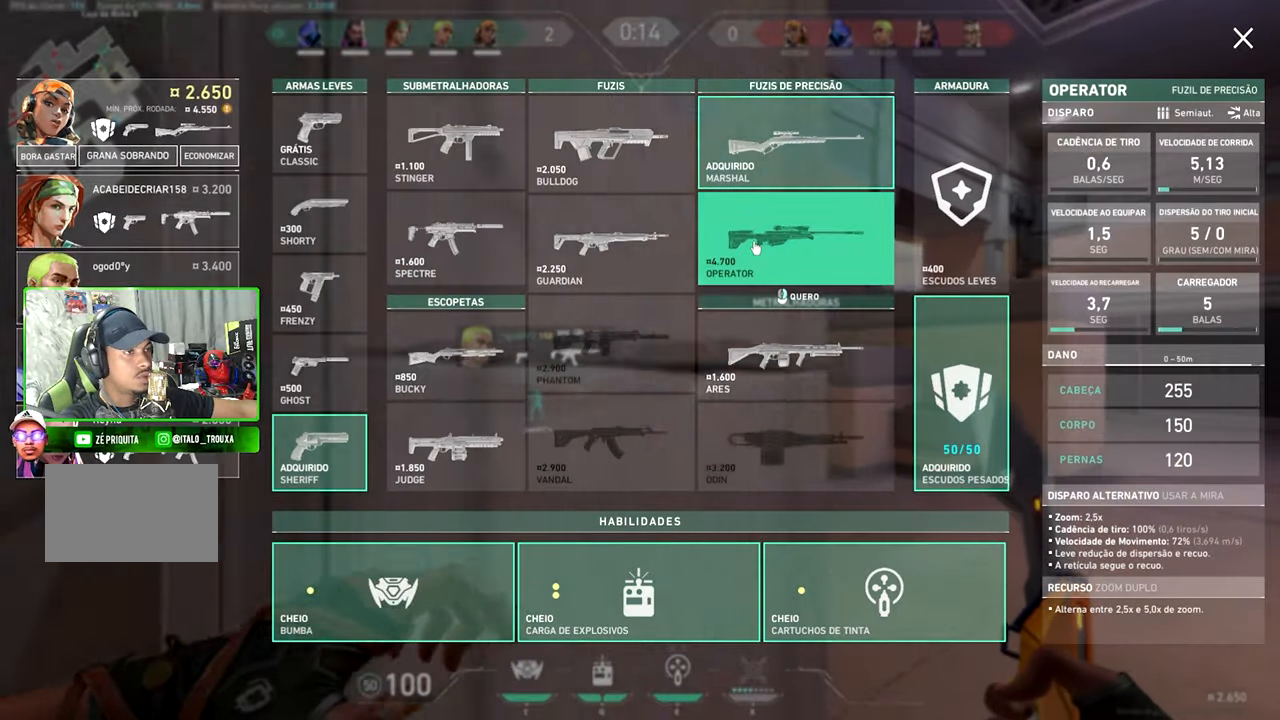
{"keys": ["w"], "mouse": [], "mouse_move": "left", "events": [[450, "d", "up"]]}
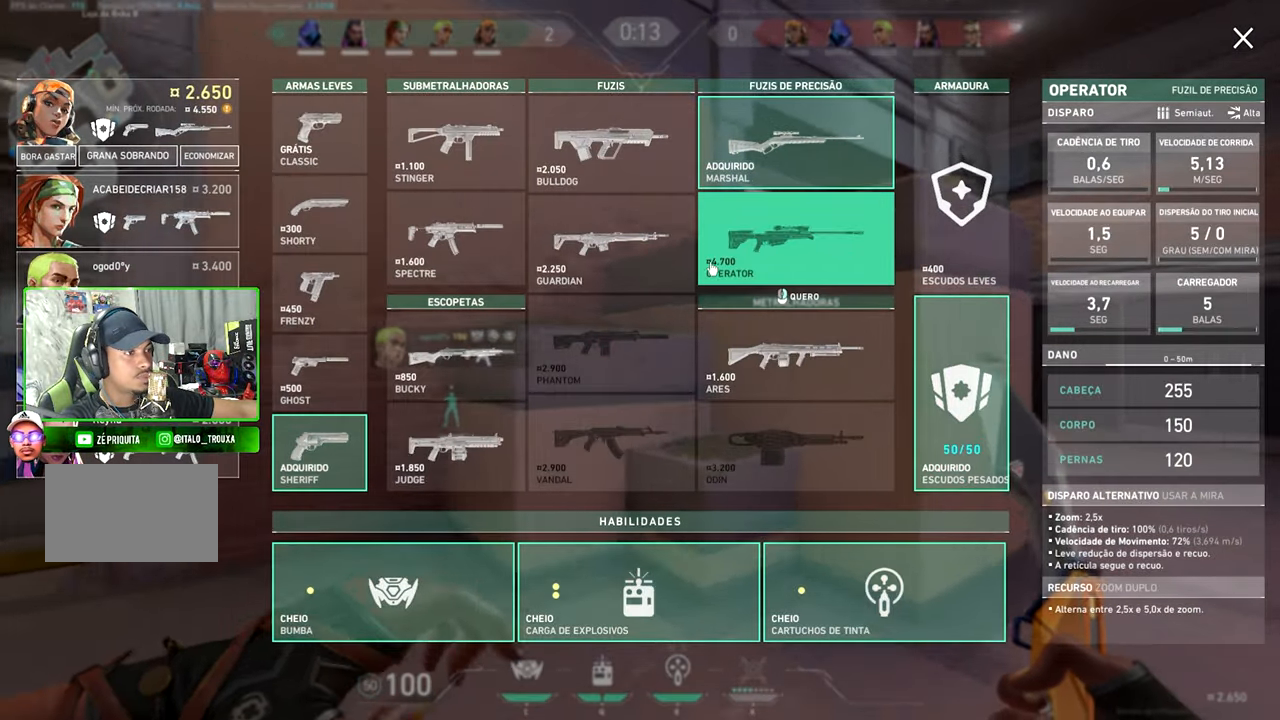
{"keys": ["d"], "mouse": [], "mouse_move": "up-left", "events": [[334, "d", "down"], [334, "w", "up"]]}
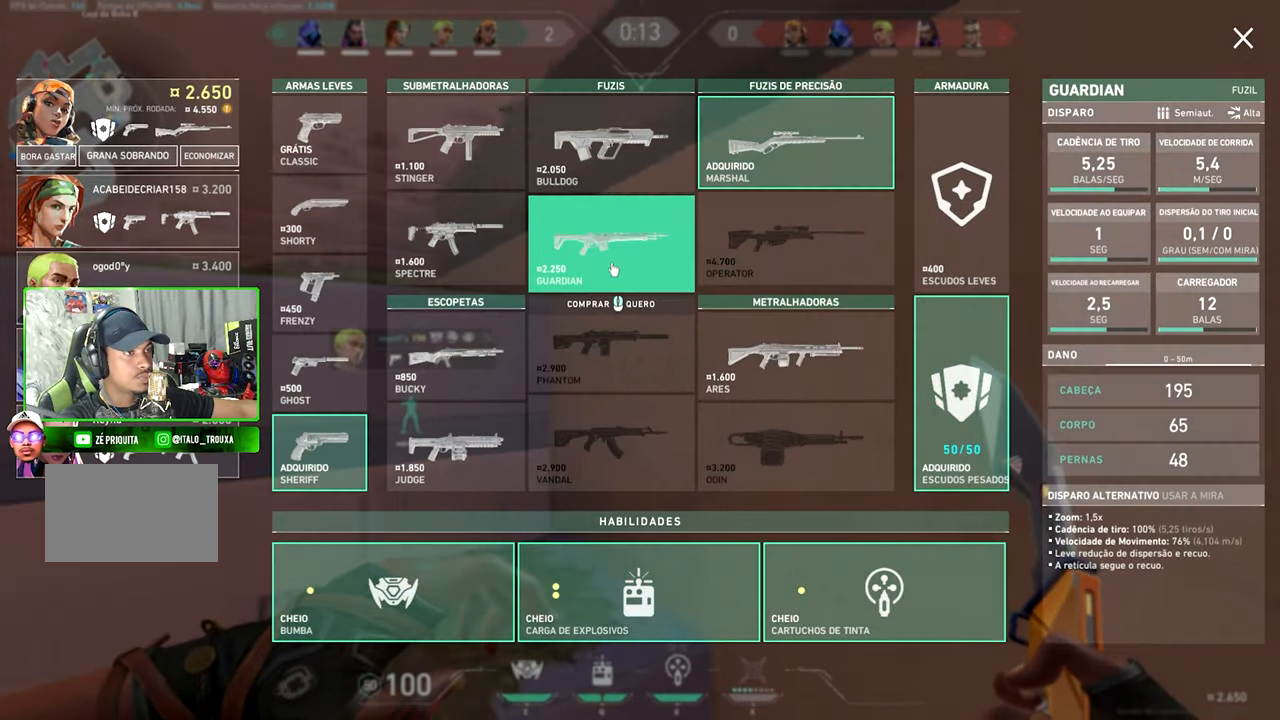
{"keys": ["s"], "mouse": [], "mouse_move": "still", "events": [[67, "d", "up"], [167, "a", "down"], [350, "a", "up"], [450, "s", "down"]]}
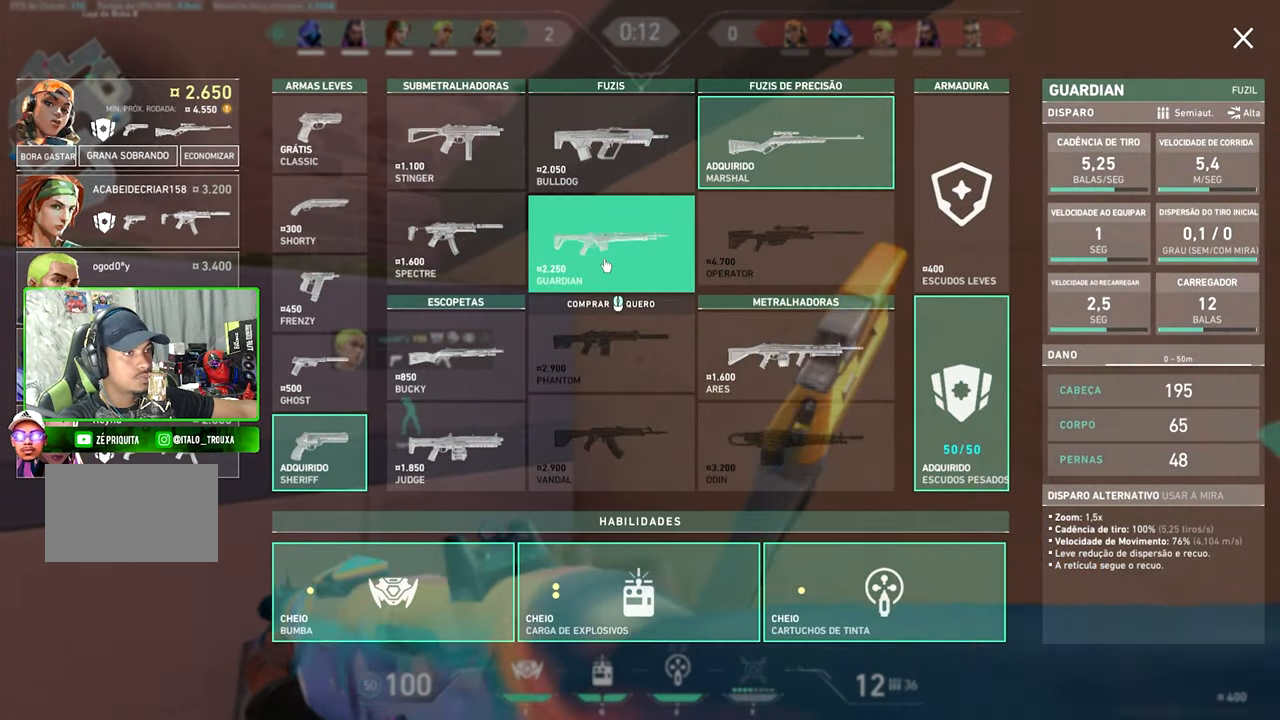
{"keys": [], "mouse": [], "mouse_move": "down-right", "events": [[467, "s", "up"]]}
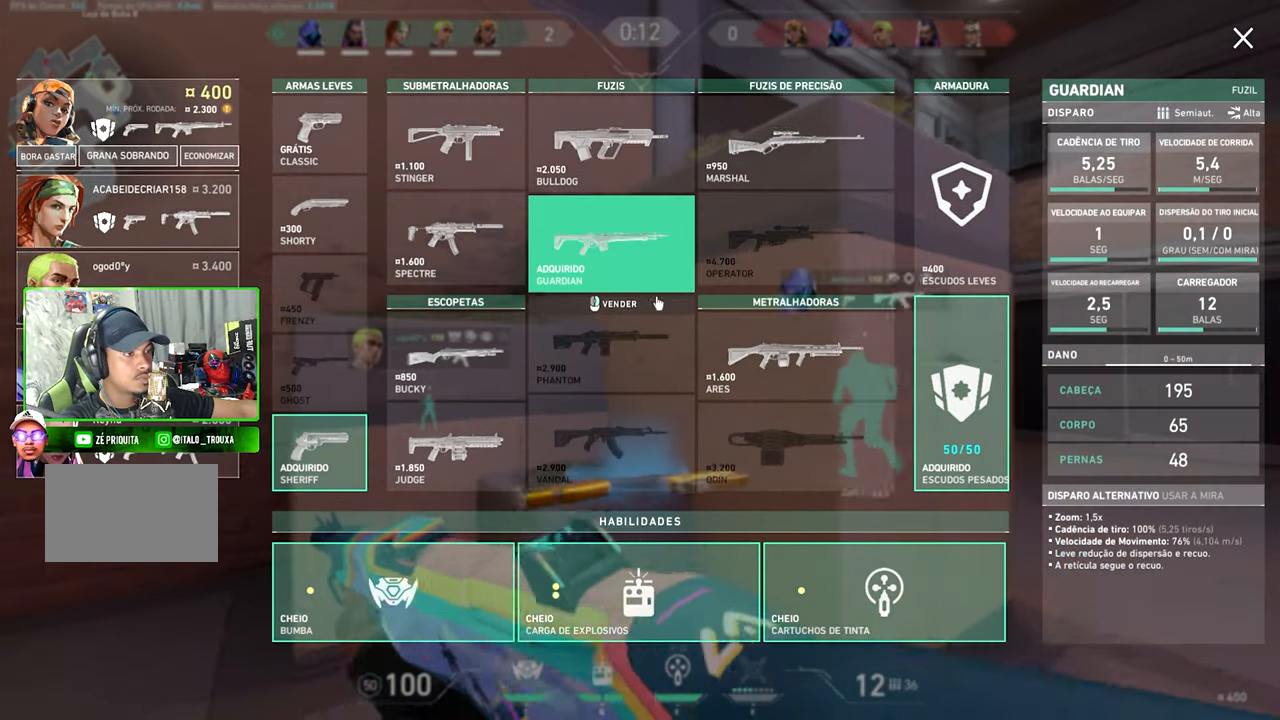
{"keys": ["caps_lock", "v", "w"], "mouse": [], "mouse_move": "still", "events": [[84, "caps_lock", "down"], [84, "w", "down"], [150, "v", "down"]]}
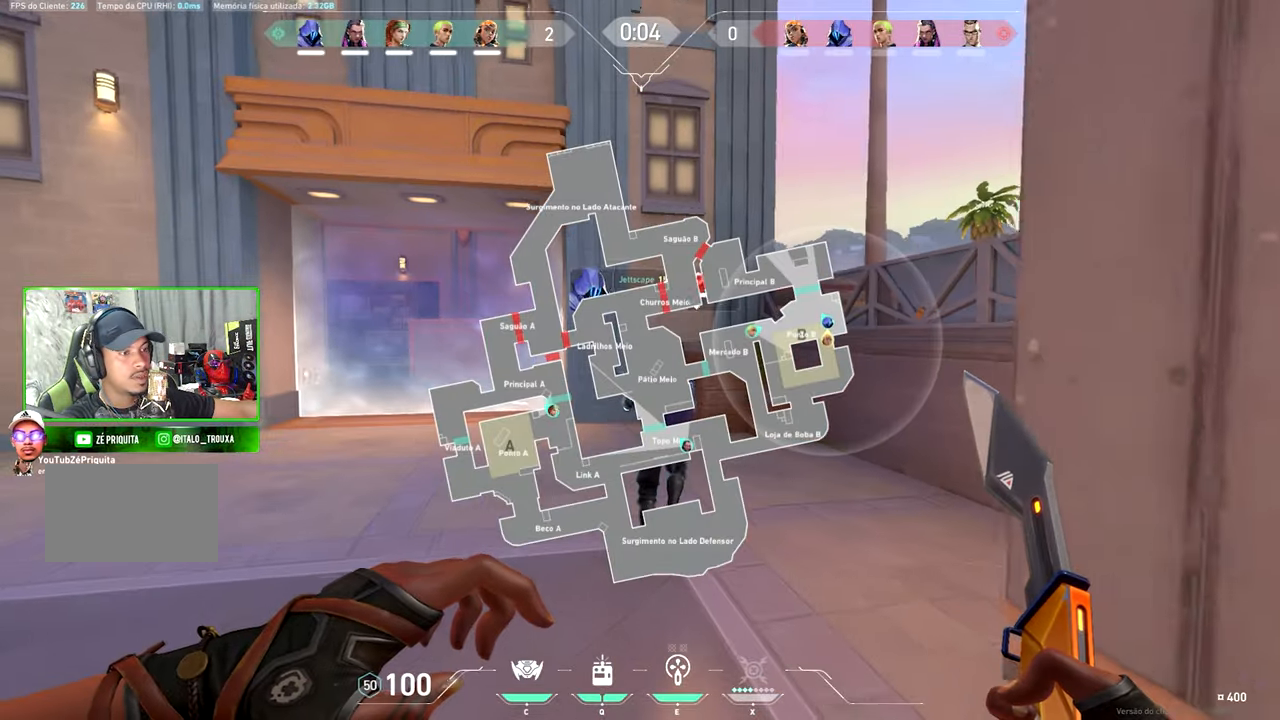
{"keys": ["v", "w"], "mouse": [], "mouse_move": "still", "events": [[250, "caps_lock", "up"], [250, "v", "up"], [434, "v", "down"]]}
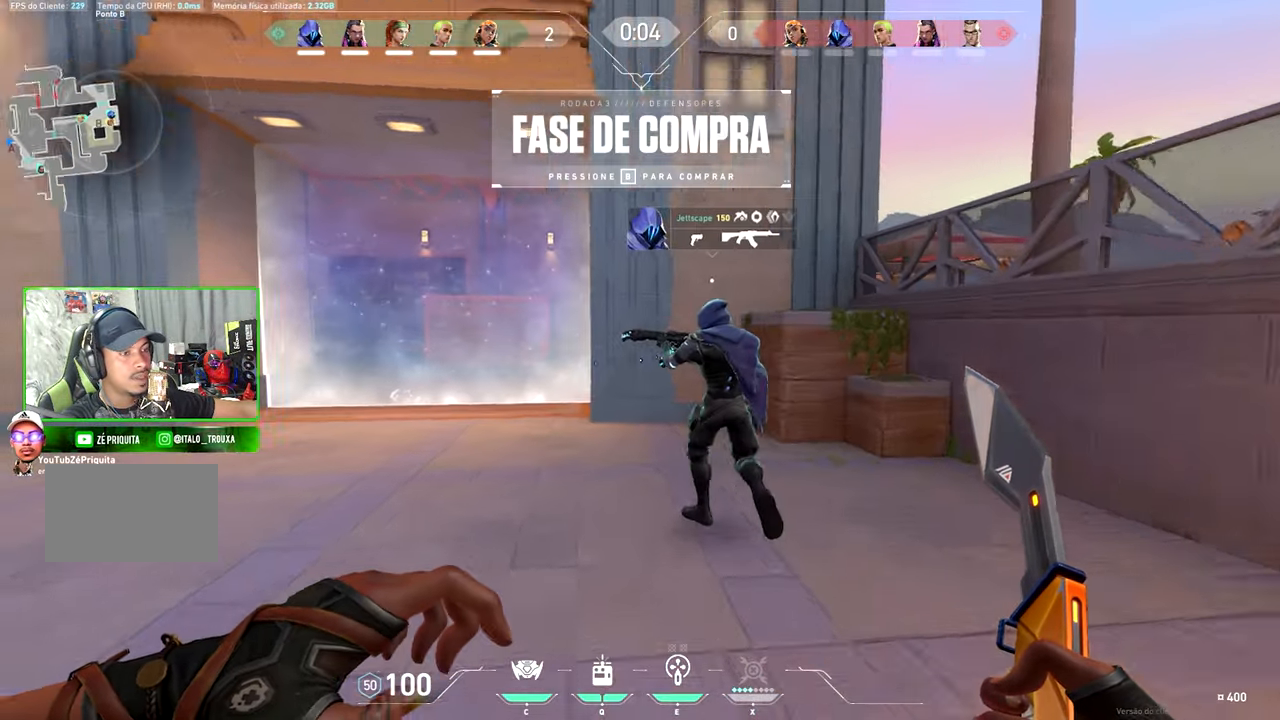
{"keys": ["v", "w"], "mouse": [], "mouse_move": "right", "events": [[134, "a", "down"], [267, "a", "up"], [367, "space", "down"], [500, "space", "up"]]}
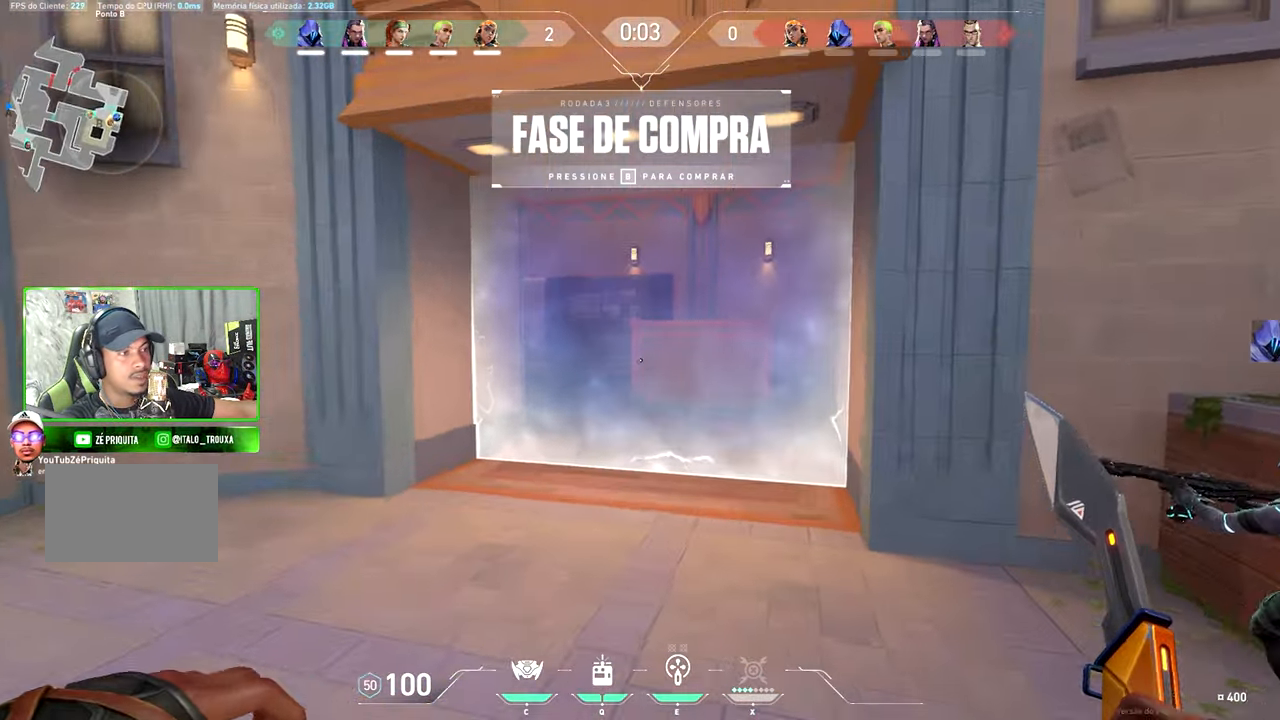
{"keys": ["v", "w"], "mouse": [], "mouse_move": "still", "events": []}